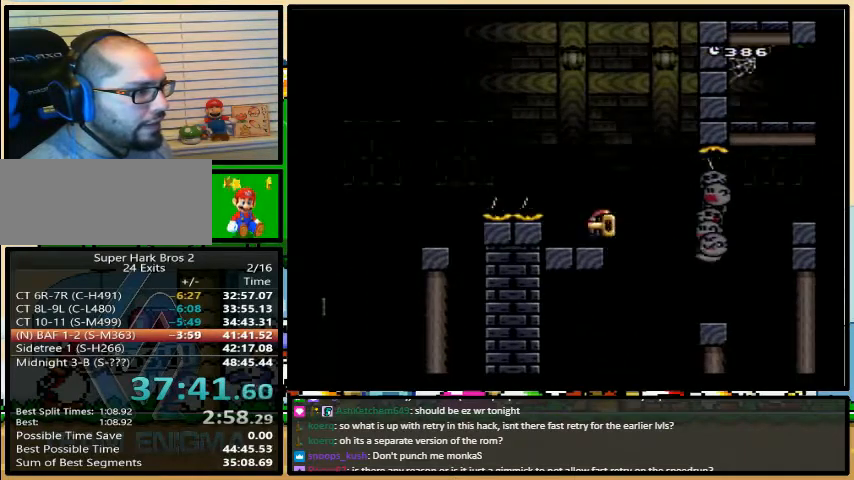
Gameplay with a controller (Nintendo layout); each line is a JSON object with the inputs held at the frame after it. "events" lists button and stick changes between this image and that frame as [ms after this image, input, new state], when the widget could be followed in between. Not read: L3 R3.
{"buttons": ["A", "X", "DPAD_LEFT"], "events": []}
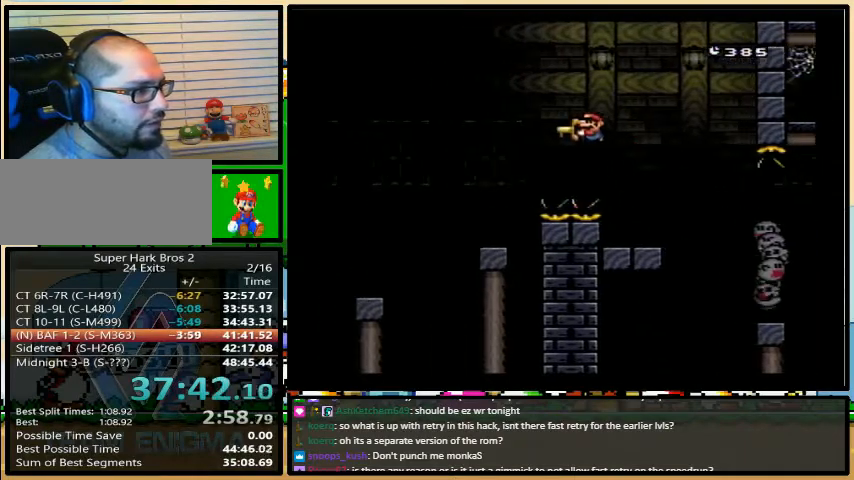
{"buttons": ["A", "X", "DPAD_LEFT"], "events": [[33, "DPAD_UP", "down"], [67, "DPAD_LEFT", "up"], [67, "DPAD_RIGHT", "down"], [100, "DPAD_UP", "up"], [267, "DPAD_UP", "down"], [300, "DPAD_LEFT", "down"], [300, "DPAD_RIGHT", "up"], [300, "DPAD_UP", "up"], [333, "A", "up"], [433, "A", "down"]]}
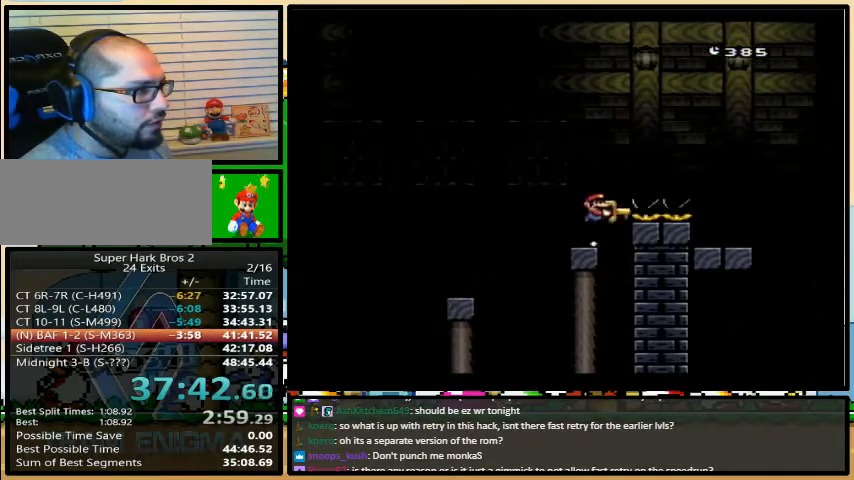
{"buttons": ["X", "DPAD_LEFT"], "events": [[100, "A", "up"], [200, "A", "down"], [300, "A", "up"]]}
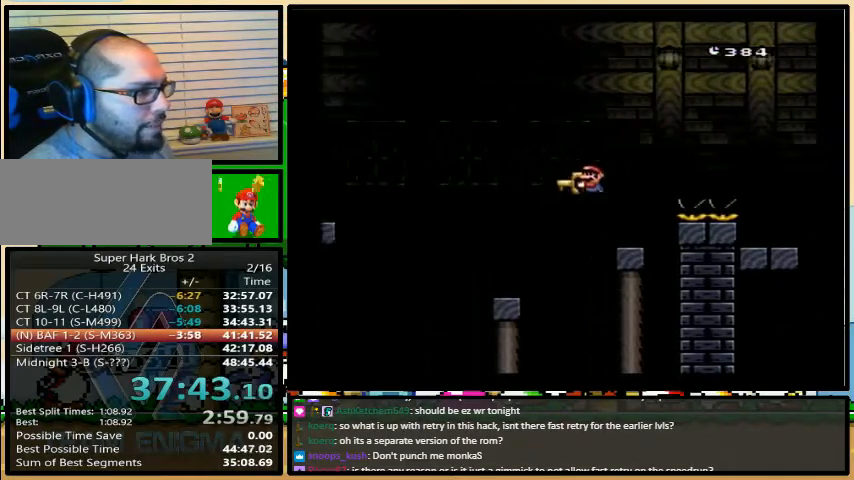
{"buttons": ["A", "X", "DPAD_LEFT"], "events": [[67, "A", "down"]]}
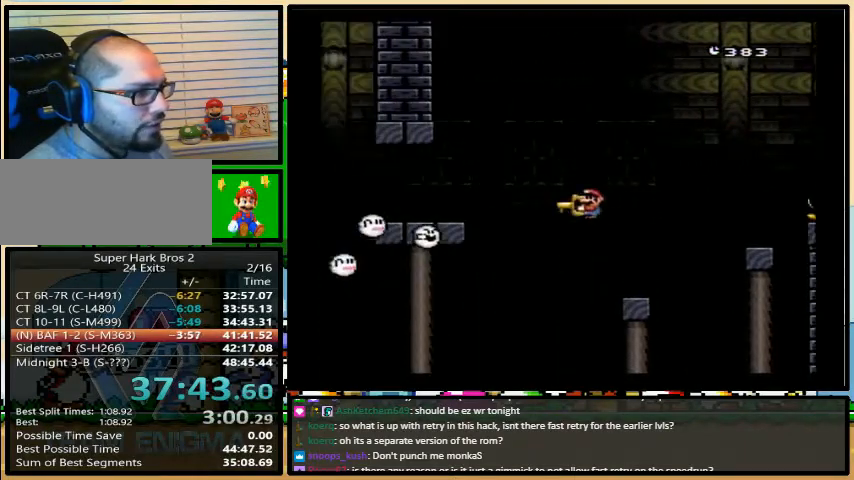
{"buttons": ["X", "DPAD_LEFT"], "events": [[67, "A", "up"]]}
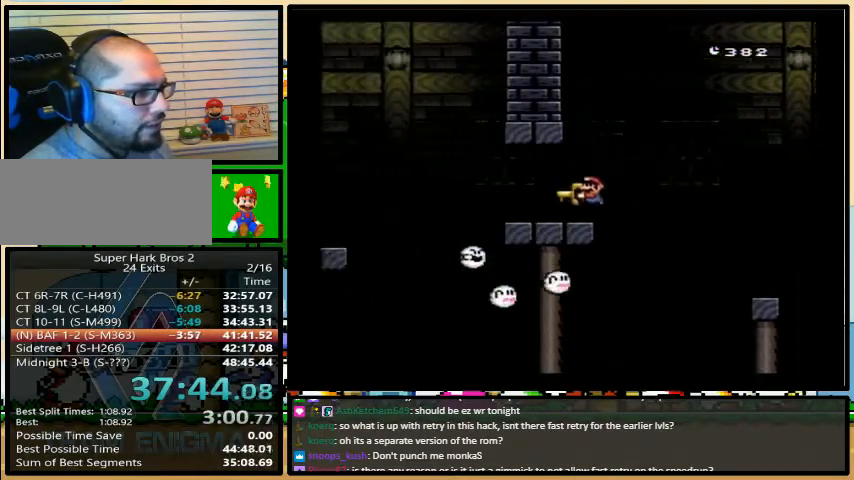
{"buttons": ["X", "DPAD_LEFT"], "events": [[33, "A", "down"], [133, "A", "up"], [267, "A", "down"], [400, "A", "up"]]}
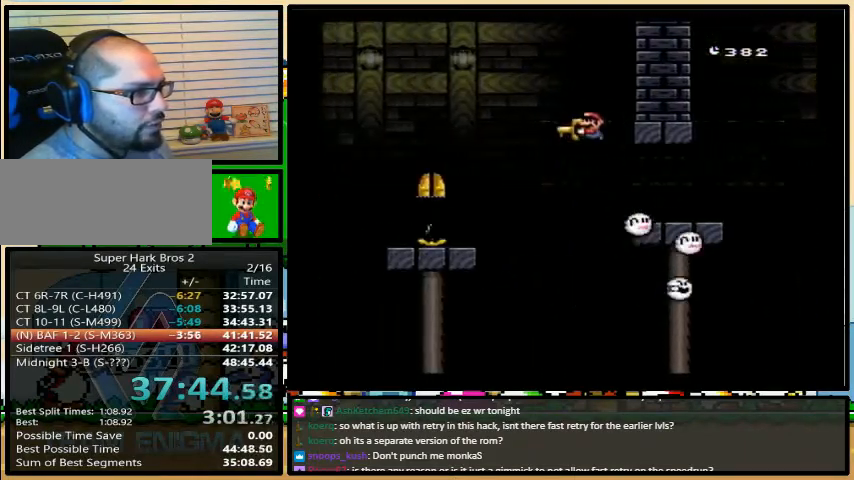
{"buttons": ["X"], "events": [[100, "DPAD_UP", "down"], [133, "DPAD_RIGHT", "down"], [133, "DPAD_UP", "up"], [200, "DPAD_RIGHT", "up"], [200, "DPAD_UP", "down"], [233, "DPAD_UP", "up"], [300, "DPAD_LEFT", "up"]]}
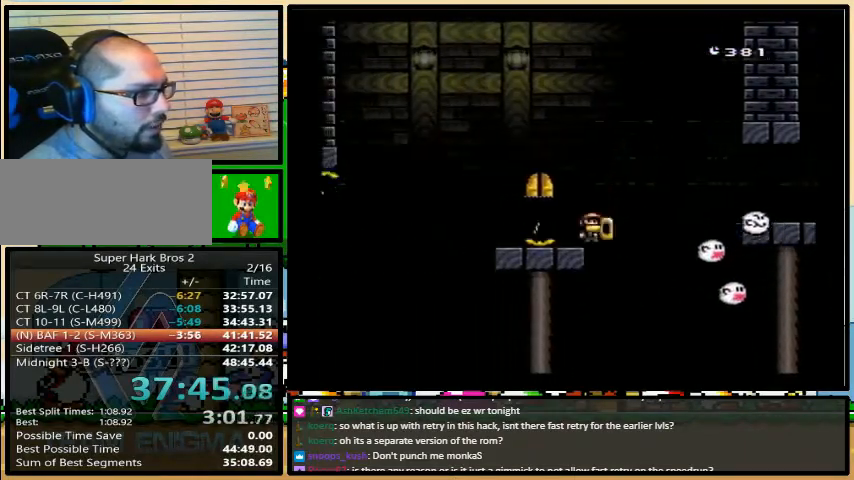
{"buttons": ["X"], "events": []}
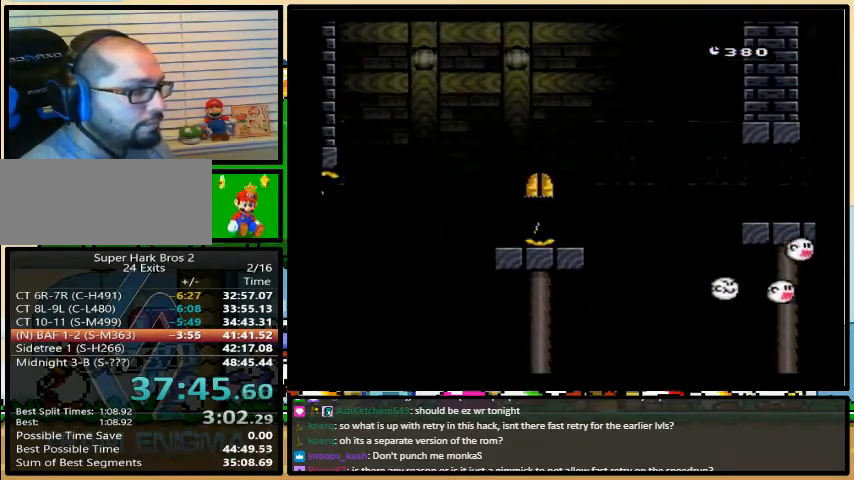
{"buttons": ["X"], "events": []}
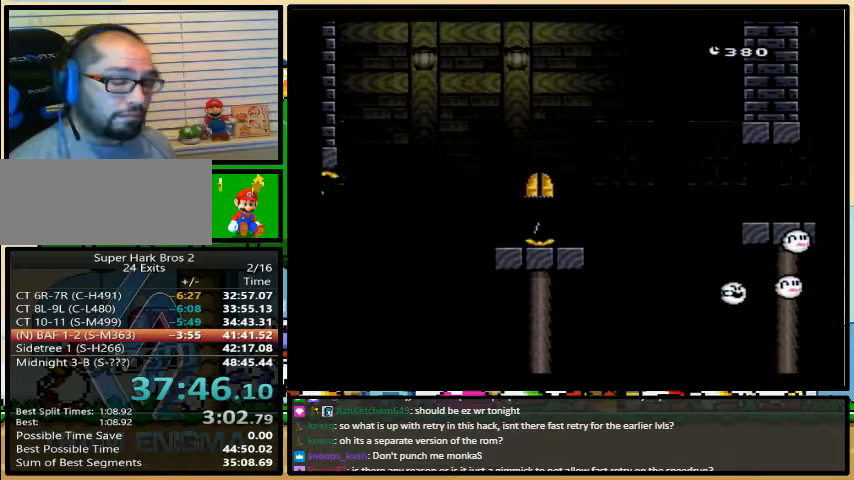
{"buttons": ["X"], "events": []}
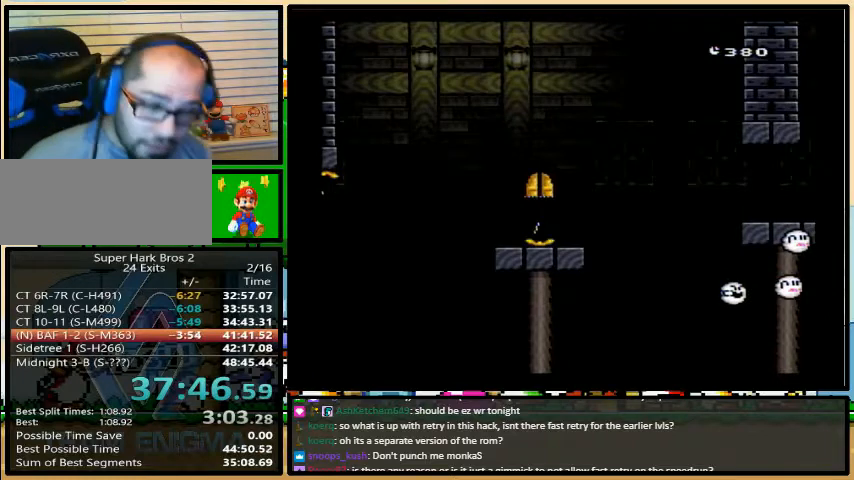
{"buttons": ["X"], "events": []}
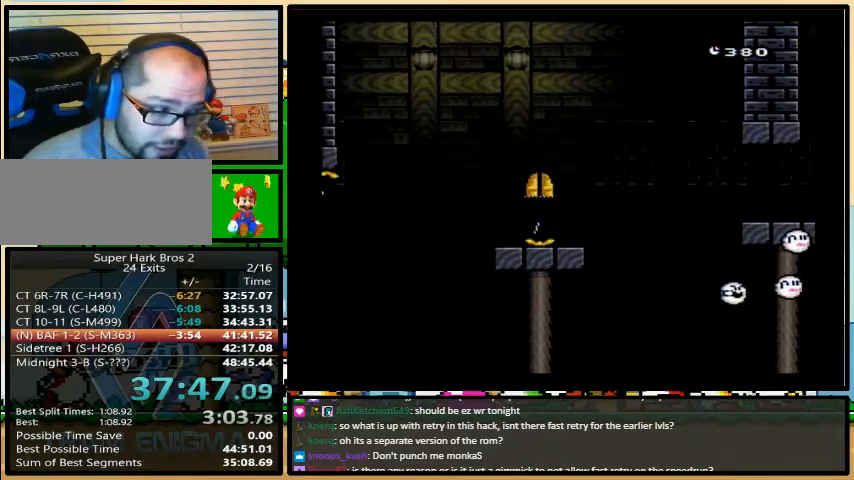
{"buttons": ["X"], "events": []}
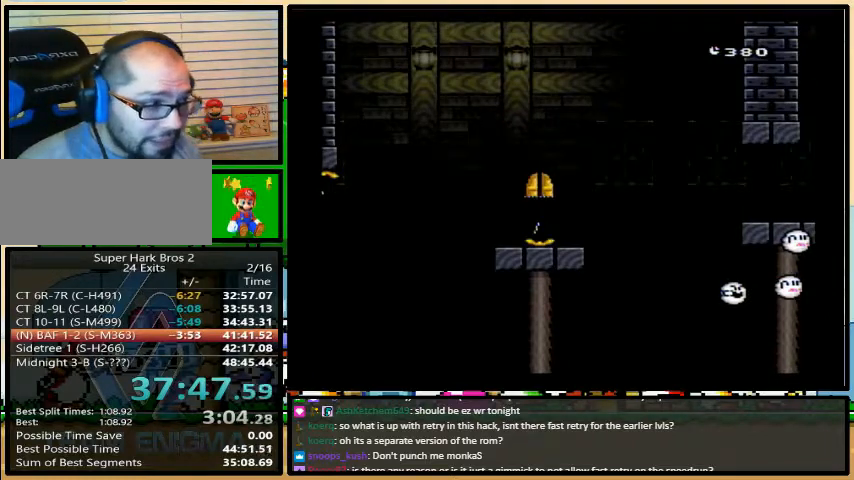
{"buttons": ["X"], "events": []}
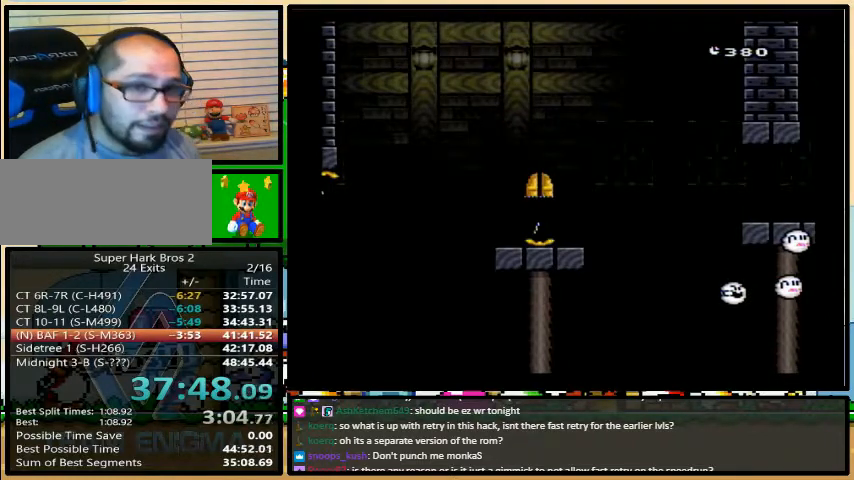
{"buttons": ["X"], "events": [[267, "A", "down"], [267, "X", "up"], [367, "A", "up"], [367, "B", "down"], [433, "B", "up"], [433, "Y", "down"], [467, "X", "down"], [467, "Y", "up"]]}
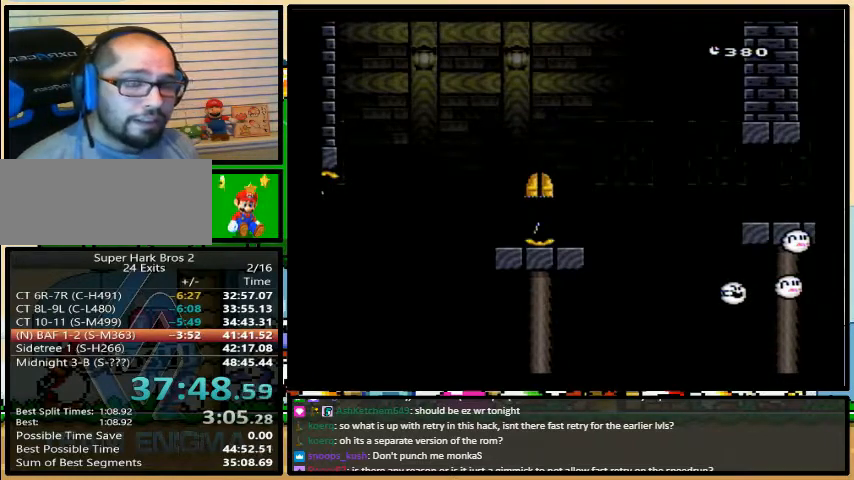
{"buttons": ["B", "X", "Y"], "events": [[100, "X", "up"], [100, "Y", "down"], [167, "Y", "up"], [200, "L1", "down"], [200, "X", "down"], [267, "Y", "down"], [333, "L1", "up"], [367, "A", "down"], [367, "B", "down"], [367, "Y", "up"], [433, "A", "up"], [467, "Y", "down"]]}
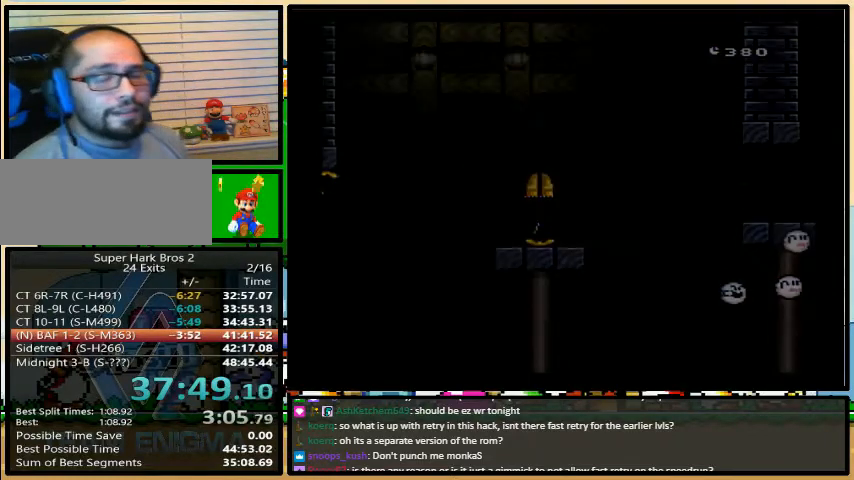
{"buttons": ["B", "X", "Y"], "events": []}
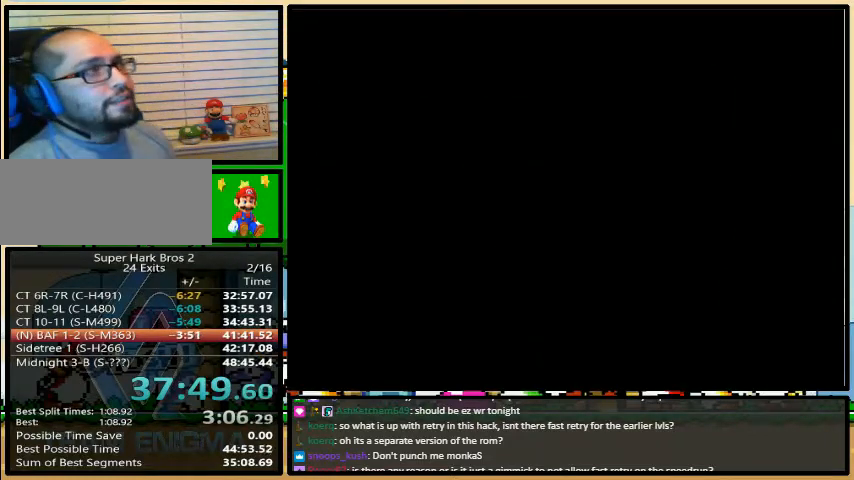
{"buttons": ["B", "X", "Y"], "events": []}
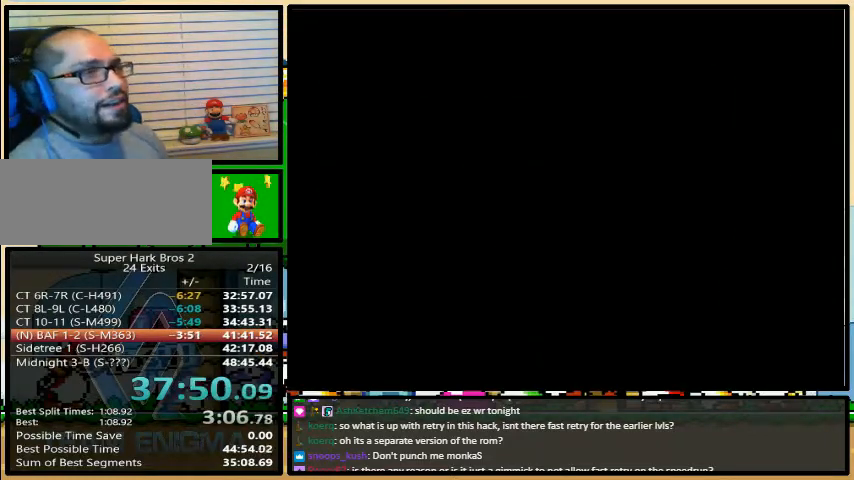
{"buttons": ["B", "X", "Y"], "events": []}
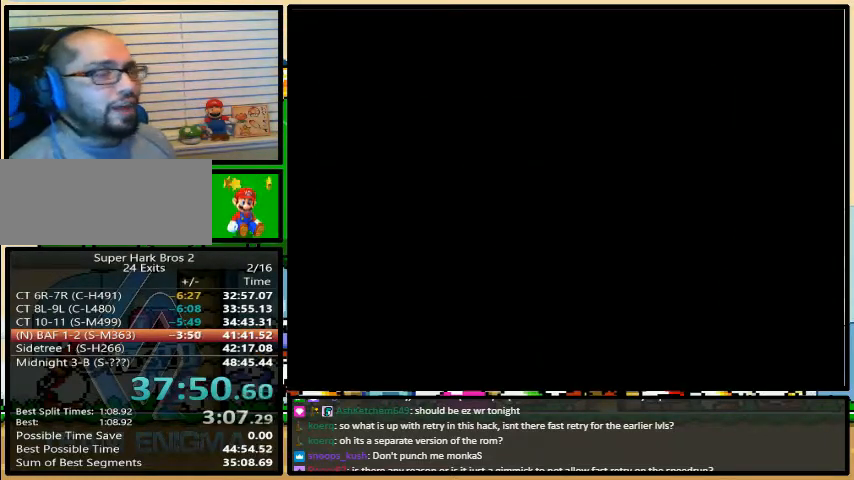
{"buttons": ["B", "X", "Y"], "events": []}
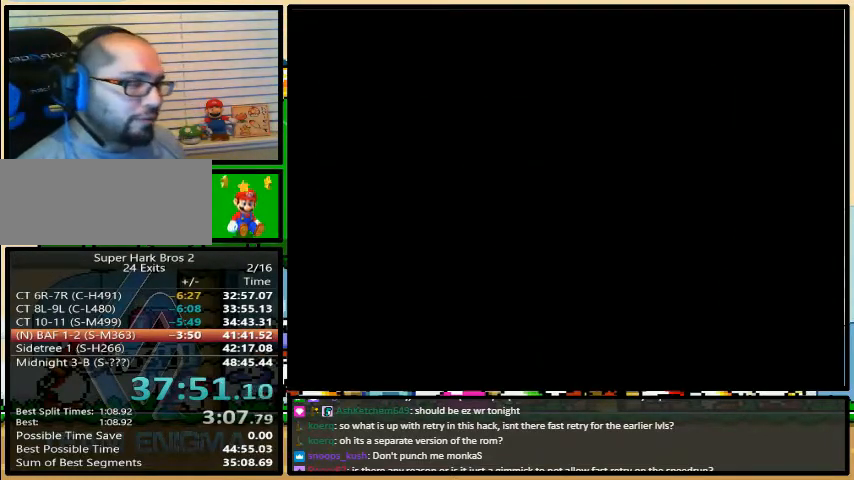
{"buttons": ["A", "X", "Y"], "events": [[200, "X", "up"], [200, "Y", "up"], [233, "A", "down"], [233, "B", "up"], [233, "Y", "down"], [300, "X", "down"], [300, "Y", "up"], [333, "A", "up"], [333, "B", "down"], [367, "B", "up"], [367, "Y", "down"], [400, "Y", "up"], [433, "A", "down"], [433, "X", "up"], [467, "B", "down"], [467, "Y", "down"], [500, "B", "up"], [500, "X", "down"]]}
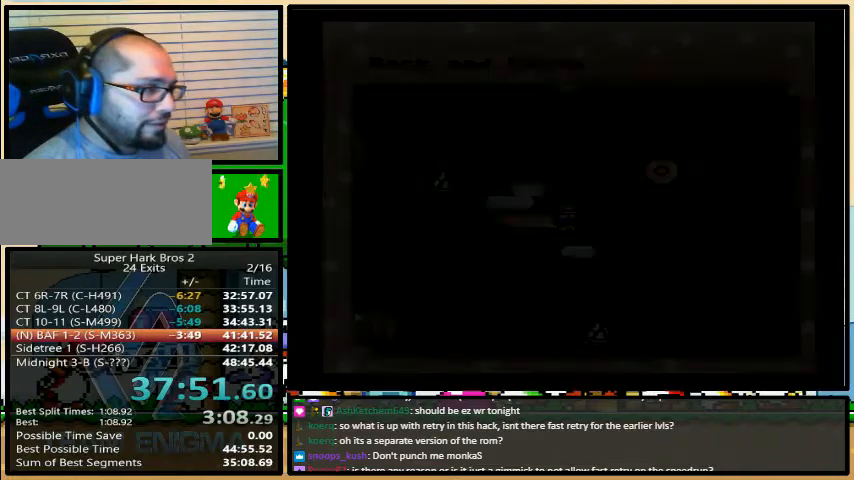
{"buttons": ["X"], "events": [[33, "A", "up"], [33, "Y", "up"], [67, "B", "down"], [100, "B", "up"], [100, "Y", "down"], [133, "A", "down"], [133, "X", "up"], [133, "Y", "up"], [167, "B", "down"], [200, "A", "up"], [200, "B", "up"], [200, "X", "down"], [200, "Y", "down"], [233, "Y", "up"], [267, "B", "down"], [267, "Y", "down"], [300, "B", "up"], [300, "X", "up"], [300, "Y", "up"], [333, "A", "down"], [367, "A", "up"], [367, "B", "down"], [367, "X", "down"], [367, "Y", "down"], [400, "B", "up"], [433, "Y", "up"]]}
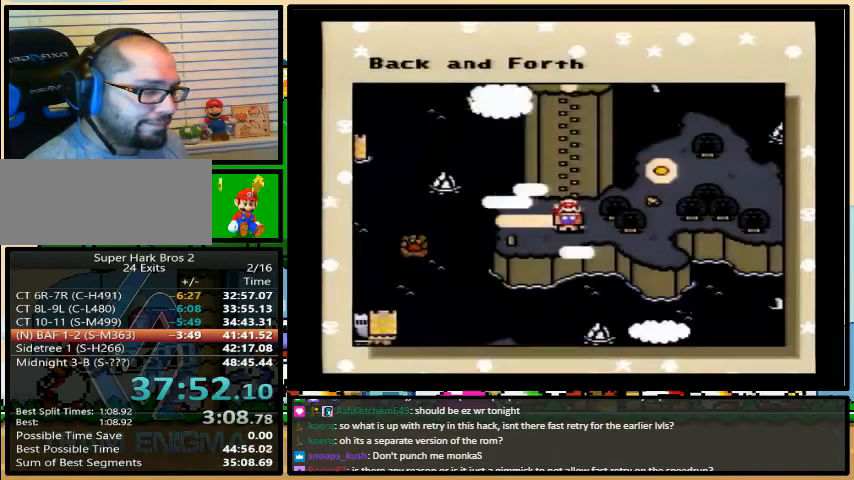
{"buttons": ["B"], "events": [[33, "X", "up"], [133, "Y", "down"], [233, "B", "down"], [233, "Y", "up"]]}
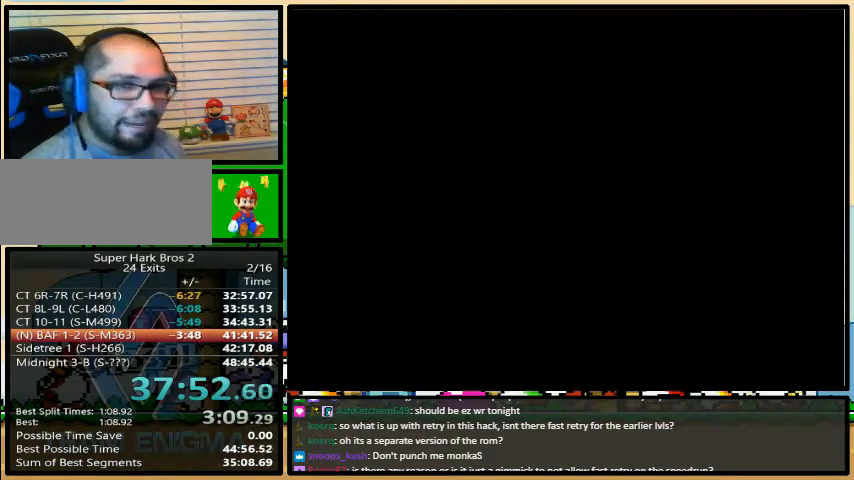
{"buttons": ["B"], "events": []}
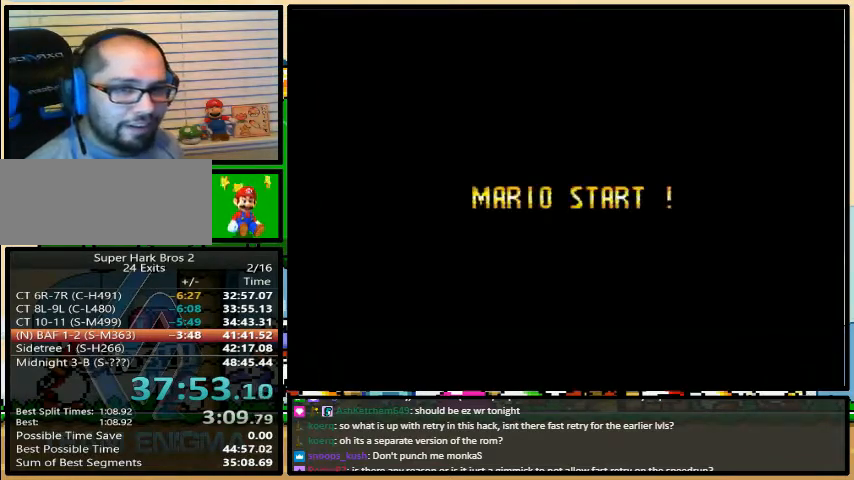
{"buttons": ["B"], "events": []}
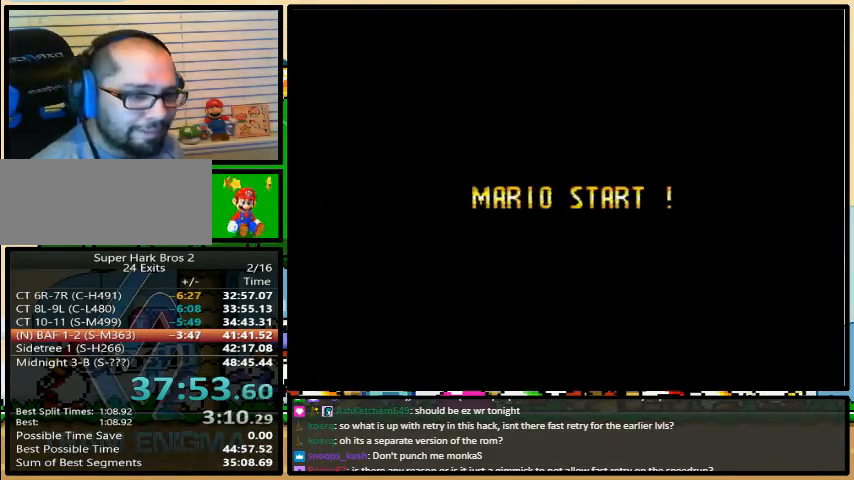
{"buttons": ["B"], "events": []}
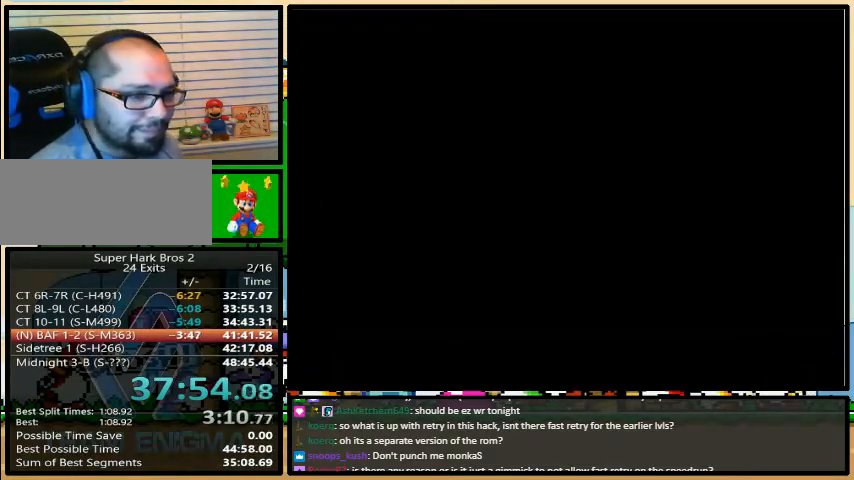
{"buttons": ["Y"], "events": [[467, "X", "down"], [467, "Y", "down"], [500, "B", "up"], [500, "X", "up"]]}